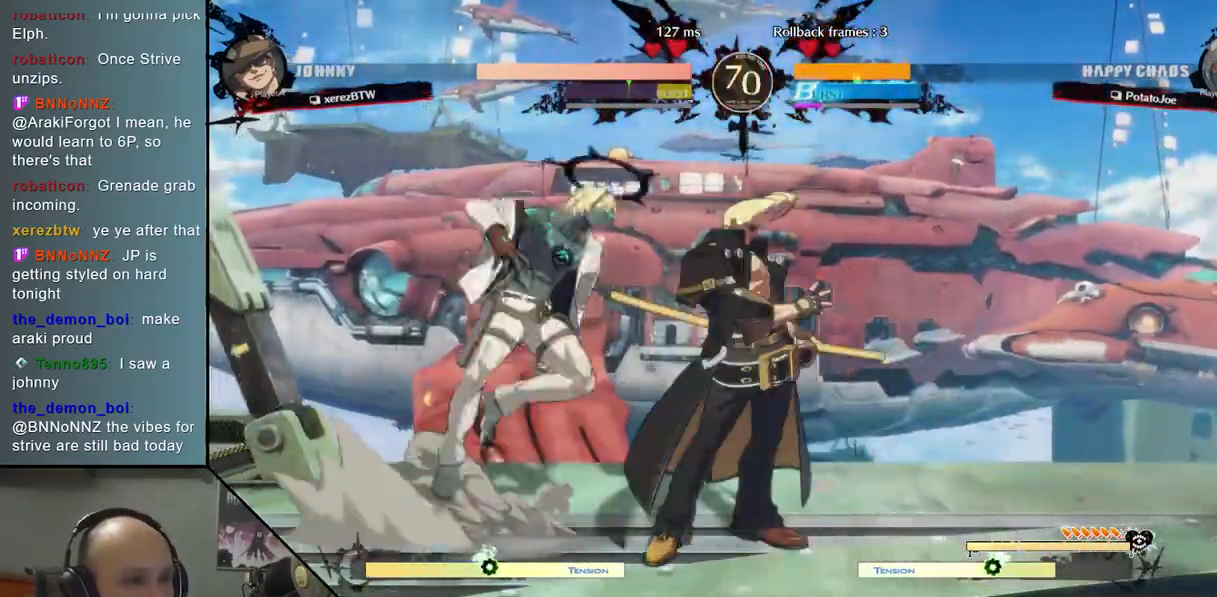
Gameplay with a controller (arcade stick); each line is a JSON object with the inputs held at the frame after it. "events" lists button and stick changes between this image and that frame as [ms after this image, input, new state], when the widget could be followed in between. Not read: L3 R3 other_buttons.
{"buttons": ["SQUARE"], "left_stick": "down-left", "events": [[17, "left_stick", "right"], [50, "left_stick", "down-left"], [483, "SQUARE", "down"]]}
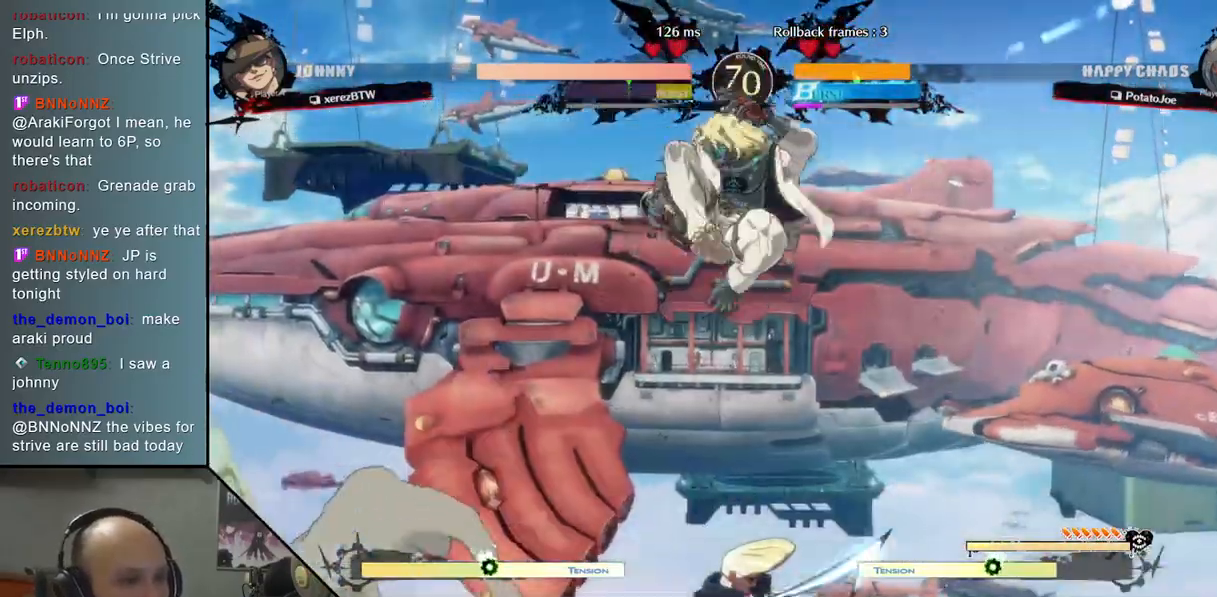
{"buttons": ["R2"], "left_stick": "down", "events": [[133, "SQUARE", "up"], [283, "left_stick", "down"], [400, "R2", "down"]]}
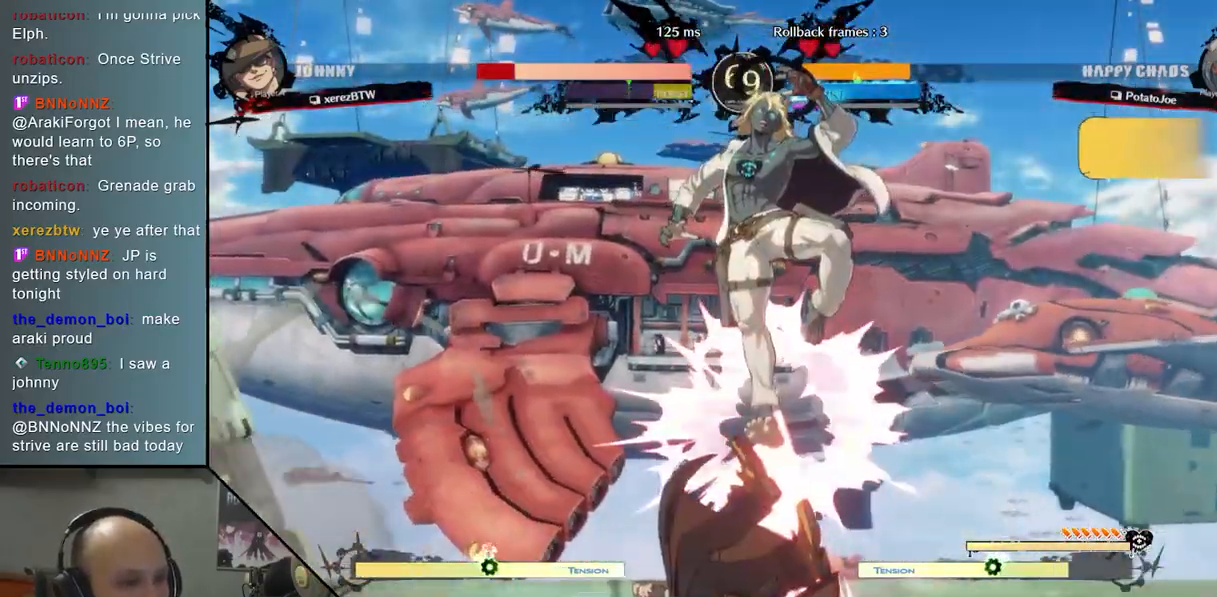
{"buttons": ["L2"], "left_stick": "left", "events": [[133, "R2", "up"], [283, "L2", "down"], [467, "left_stick", "left"]]}
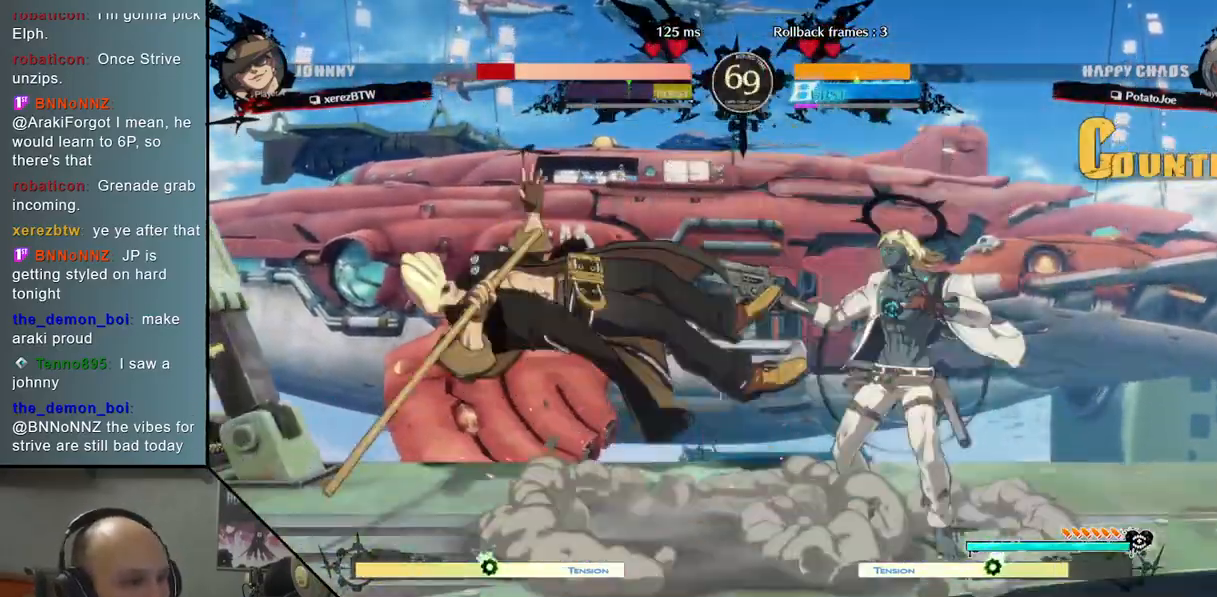
{"buttons": ["R2"], "left_stick": "left", "events": [[83, "L2", "up"], [250, "L2", "down"], [317, "R2", "down"], [333, "L2", "up"]]}
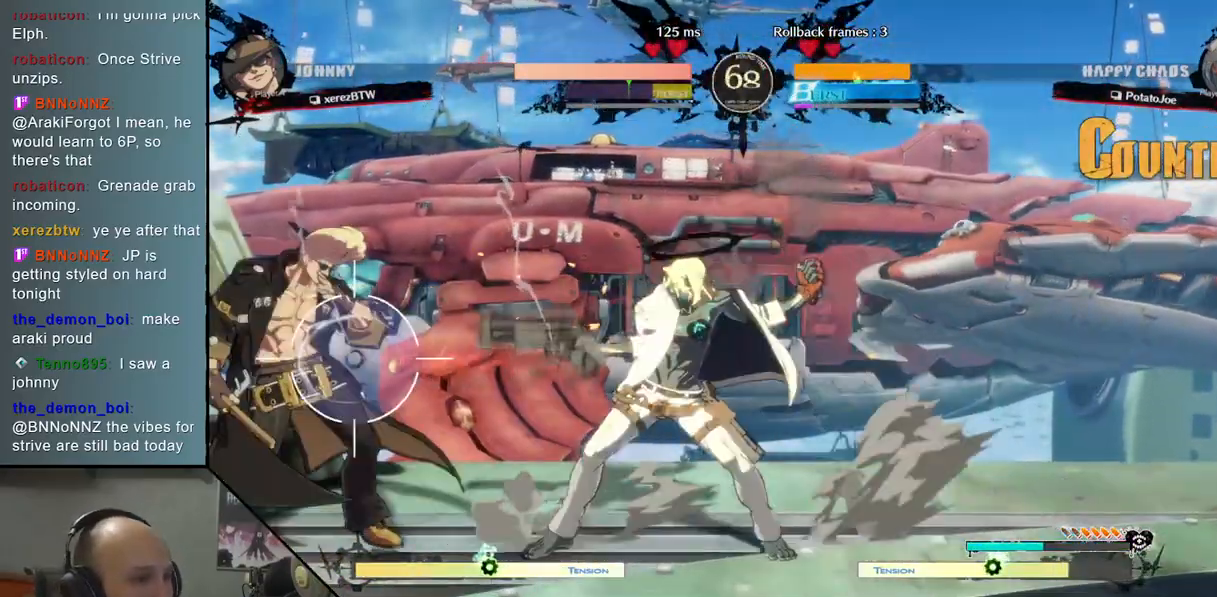
{"buttons": [], "left_stick": "center", "events": [[17, "R2", "up"], [50, "left_stick", "center"], [317, "left_stick", "down"], [467, "left_stick", "center"]]}
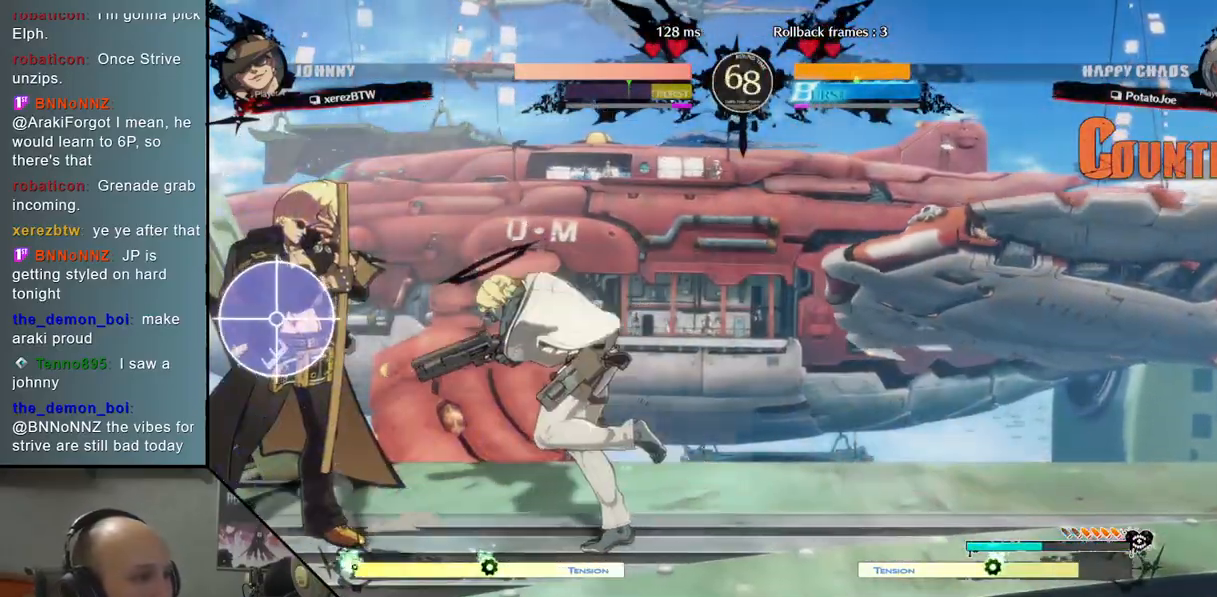
{"buttons": [], "left_stick": "right", "events": [[33, "left_stick", "down"], [150, "CIRCLE", "down"], [183, "left_stick", "center"], [283, "left_stick", "right"], [300, "CIRCLE", "up"]]}
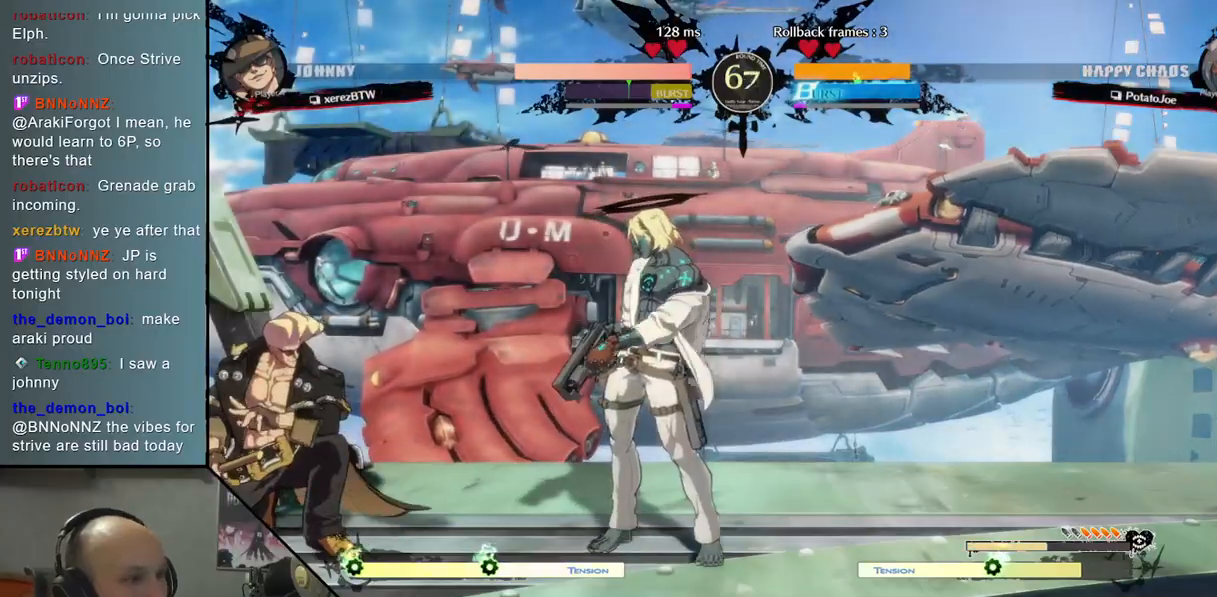
{"buttons": ["TRIANGLE"], "left_stick": "down-left", "events": [[50, "left_stick", "up-right"], [250, "left_stick", "center"], [417, "left_stick", "down-left"], [500, "TRIANGLE", "down"]]}
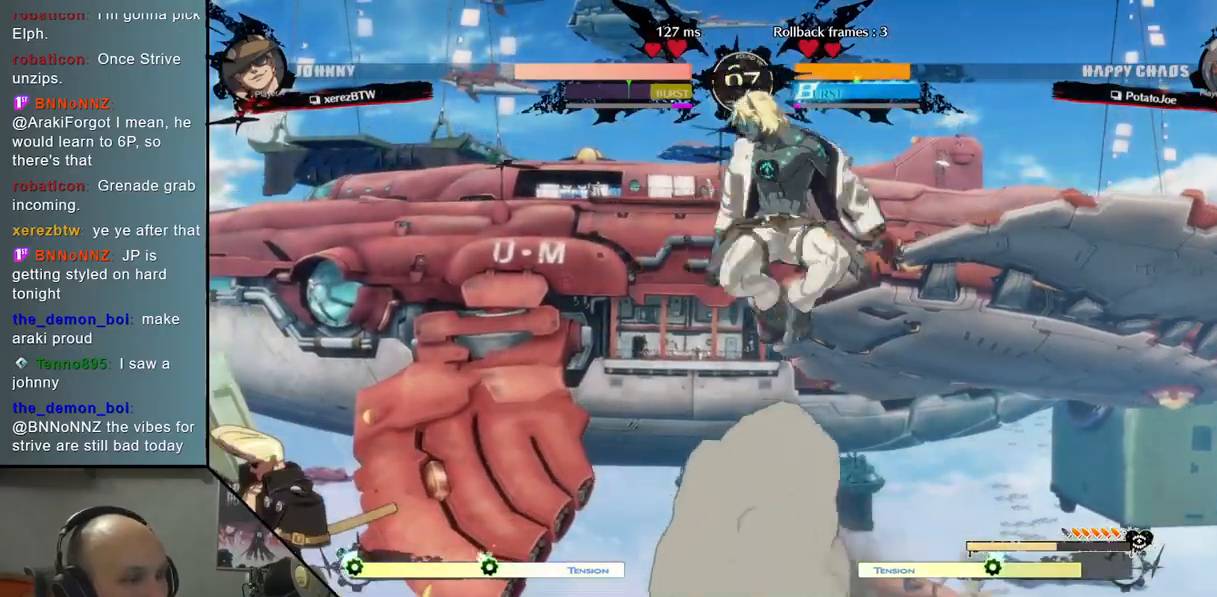
{"buttons": [], "left_stick": "down", "events": [[17, "left_stick", "center"], [117, "TRIANGLE", "up"], [167, "left_stick", "down"], [383, "CROSS", "down"], [500, "CROSS", "up"]]}
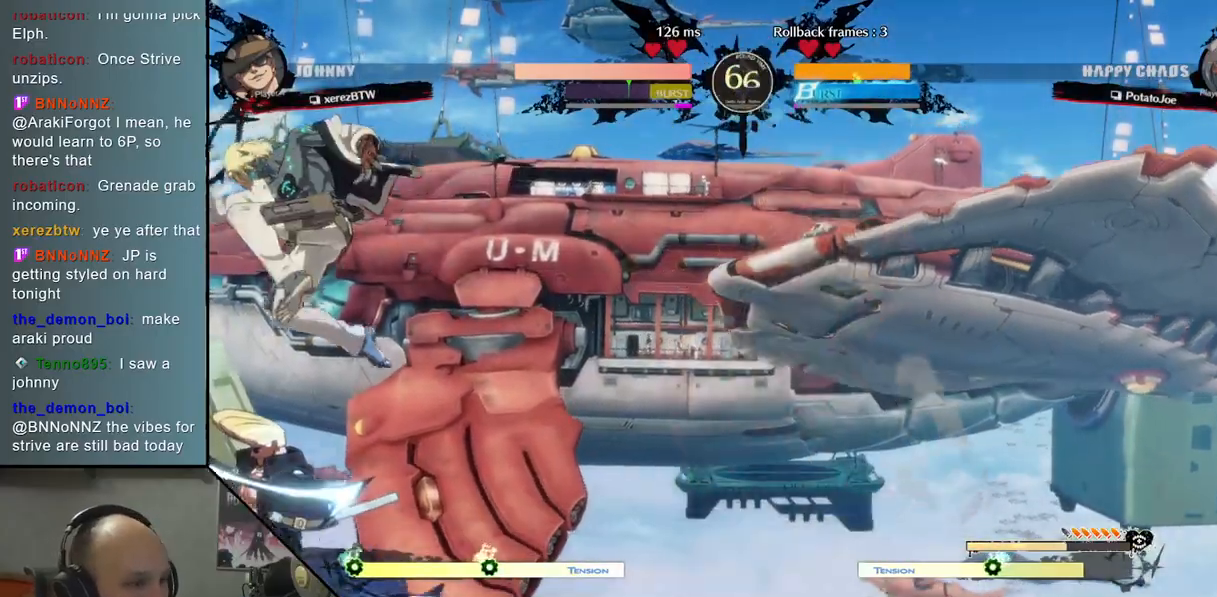
{"buttons": [], "left_stick": "down", "events": [[100, "CROSS", "down"], [217, "CROSS", "up"], [367, "SQUARE", "down"], [500, "SQUARE", "up"]]}
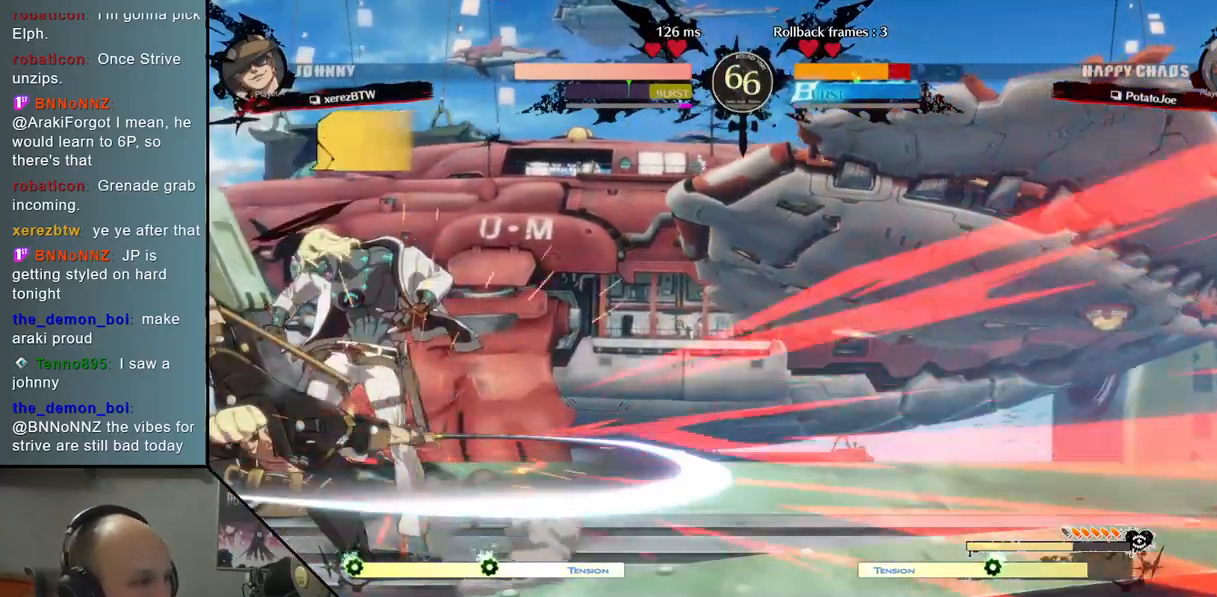
{"buttons": [], "left_stick": "down", "events": [[167, "CROSS", "down"], [267, "CROSS", "up"]]}
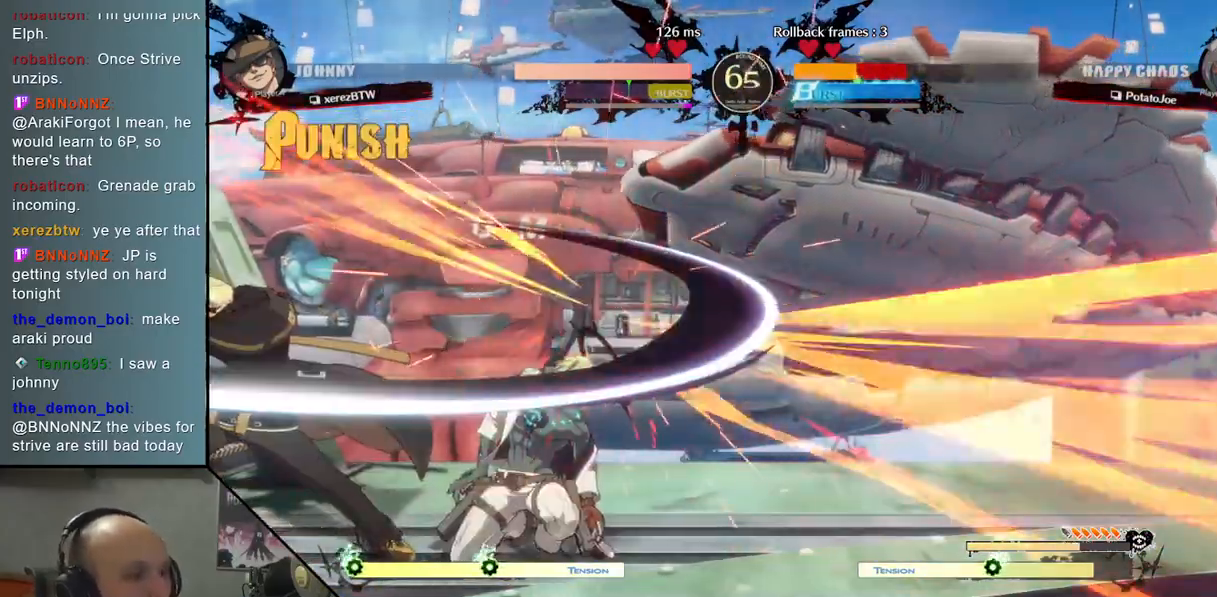
{"buttons": [], "left_stick": "down-right", "events": [[83, "left_stick", "down-right"]]}
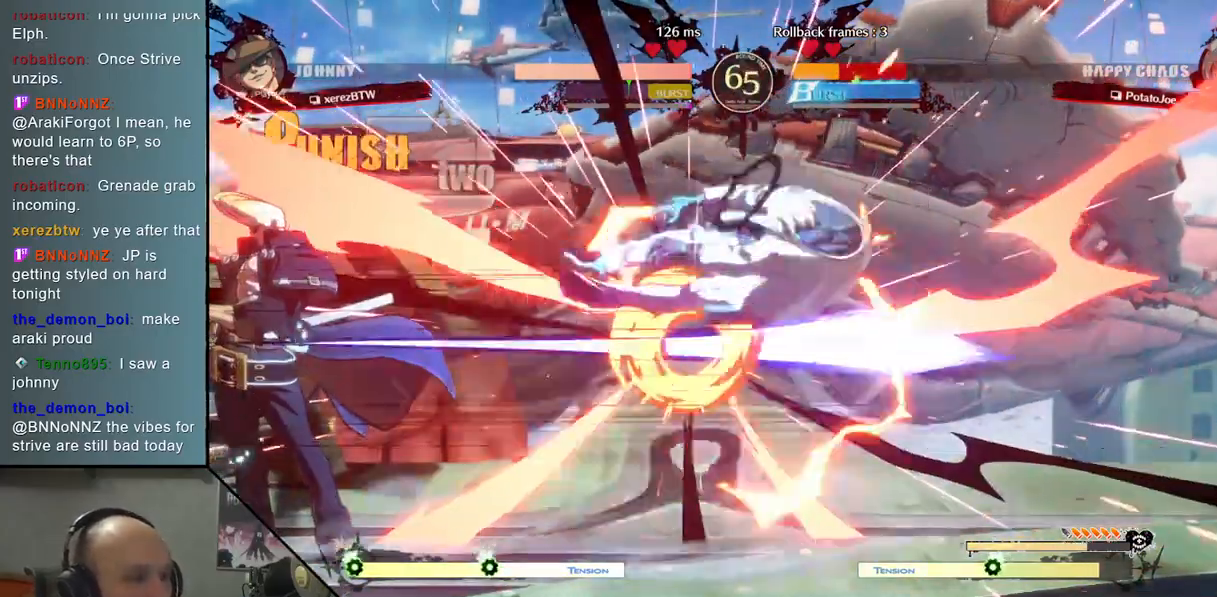
{"buttons": [], "left_stick": "right", "events": [[33, "left_stick", "up-right"], [183, "left_stick", "right"]]}
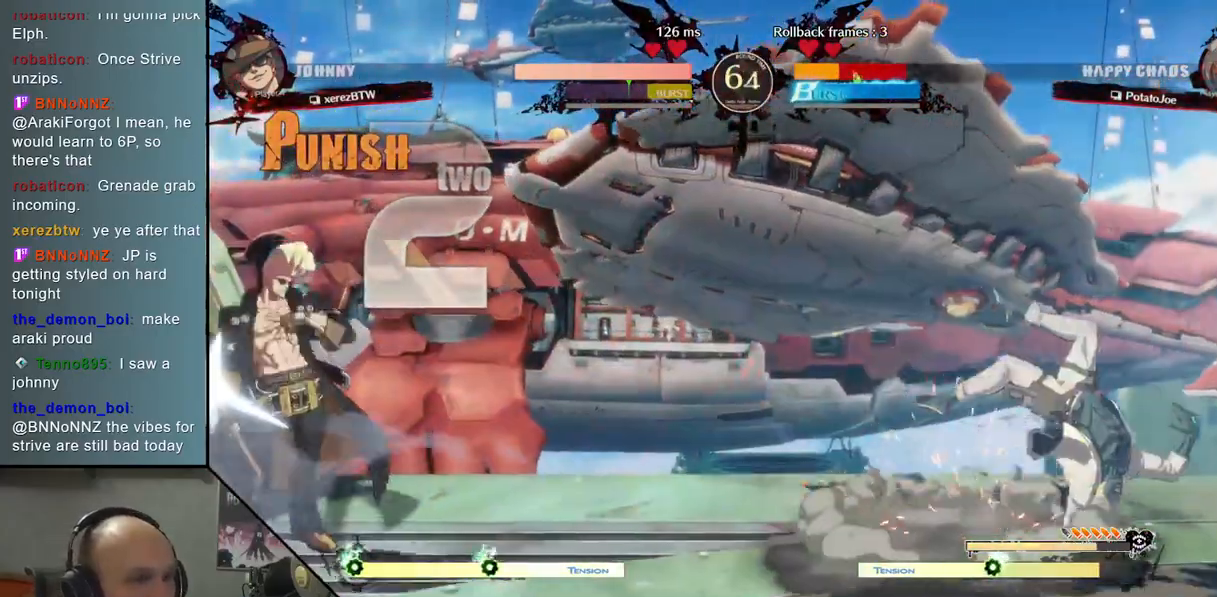
{"buttons": [], "left_stick": "right", "events": []}
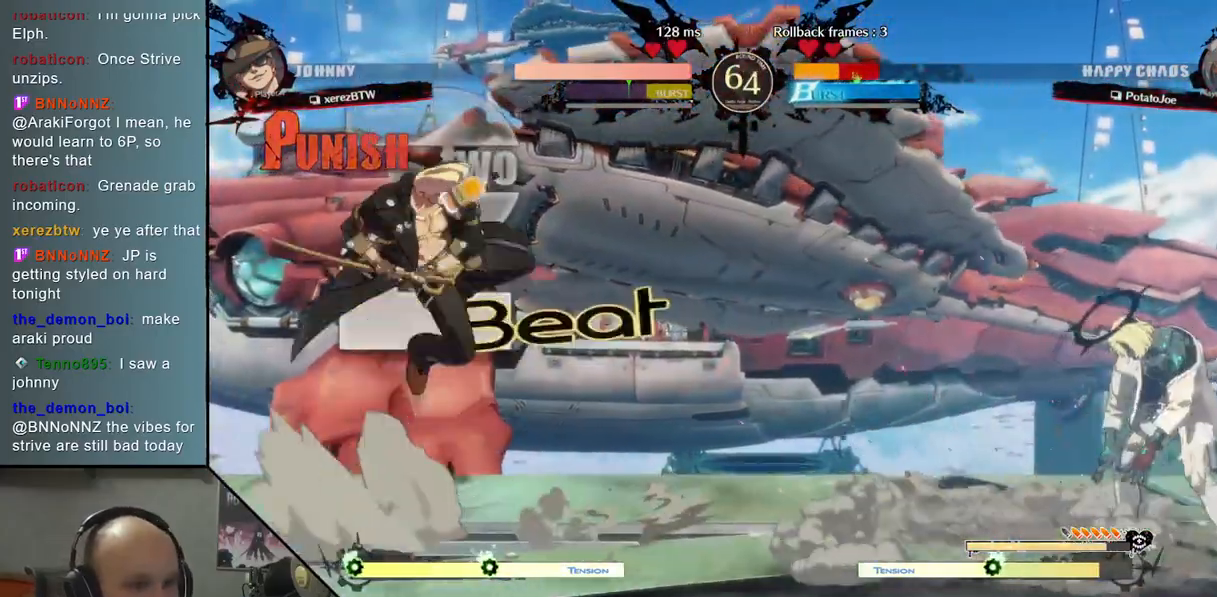
{"buttons": ["TRIANGLE"], "left_stick": "left", "events": [[100, "left_stick", "up-right"], [233, "left_stick", "center"], [400, "left_stick", "left"], [483, "TRIANGLE", "down"]]}
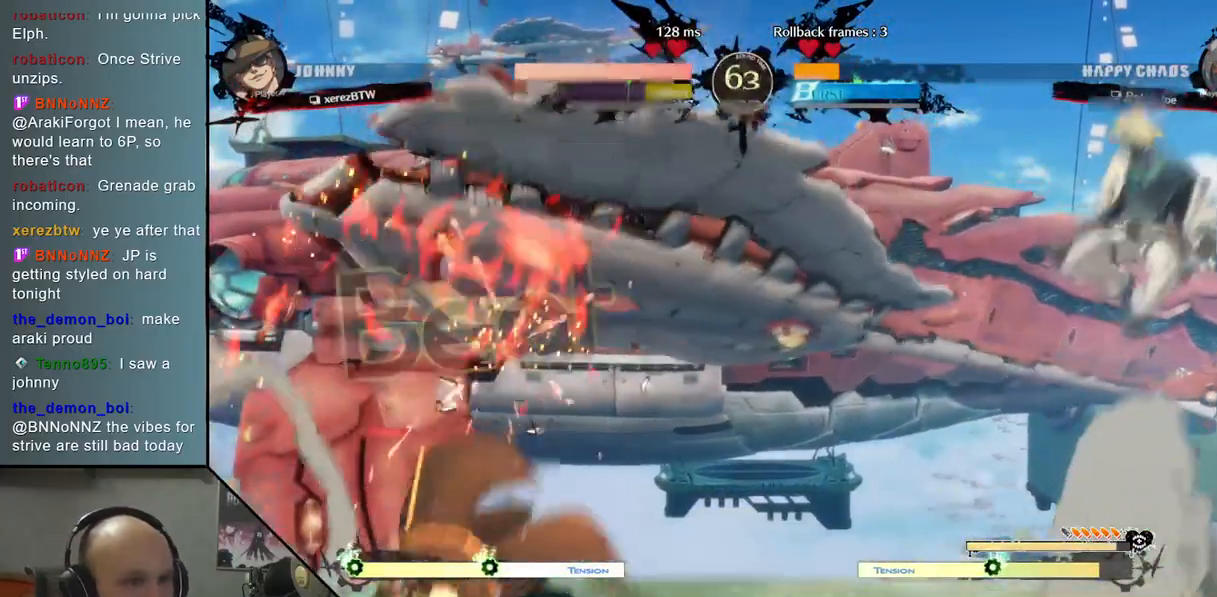
{"buttons": [], "left_stick": "left", "events": [[83, "left_stick", "center"], [200, "TRIANGLE", "up"], [283, "left_stick", "down-left"], [433, "left_stick", "left"]]}
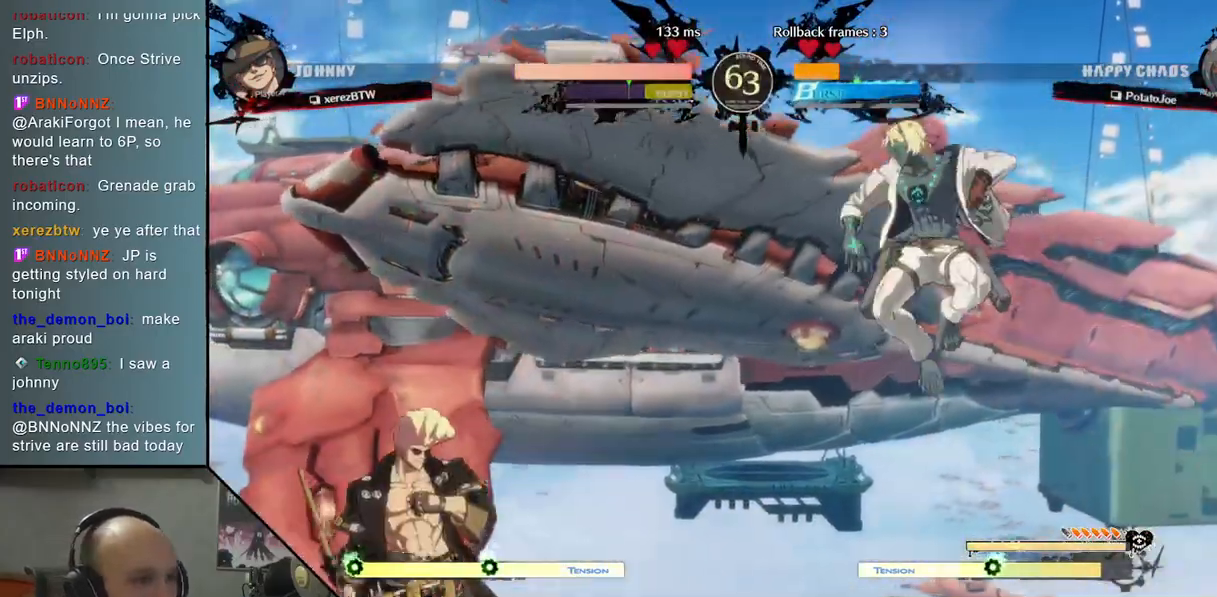
{"buttons": [], "left_stick": "up-right", "events": [[100, "left_stick", "right"], [250, "left_stick", "up-right"]]}
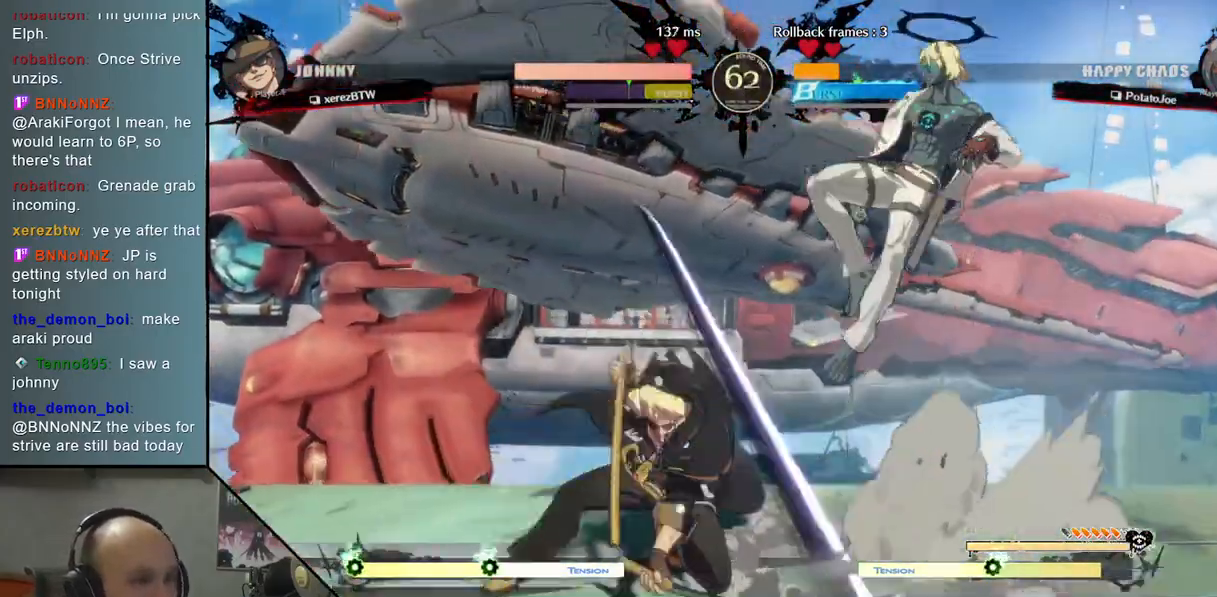
{"buttons": [], "left_stick": "down-right", "events": [[67, "left_stick", "right"], [167, "left_stick", "down-right"], [367, "SQUARE", "down"], [450, "SQUARE", "up"]]}
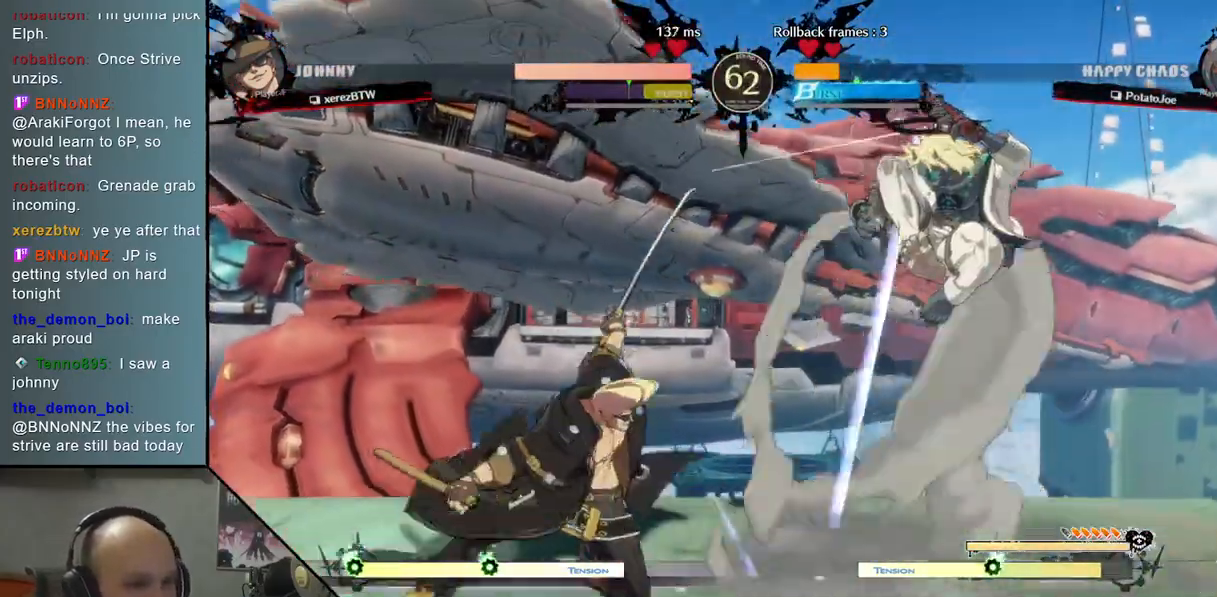
{"buttons": [], "left_stick": "center", "events": [[300, "left_stick", "up-right"], [433, "left_stick", "center"]]}
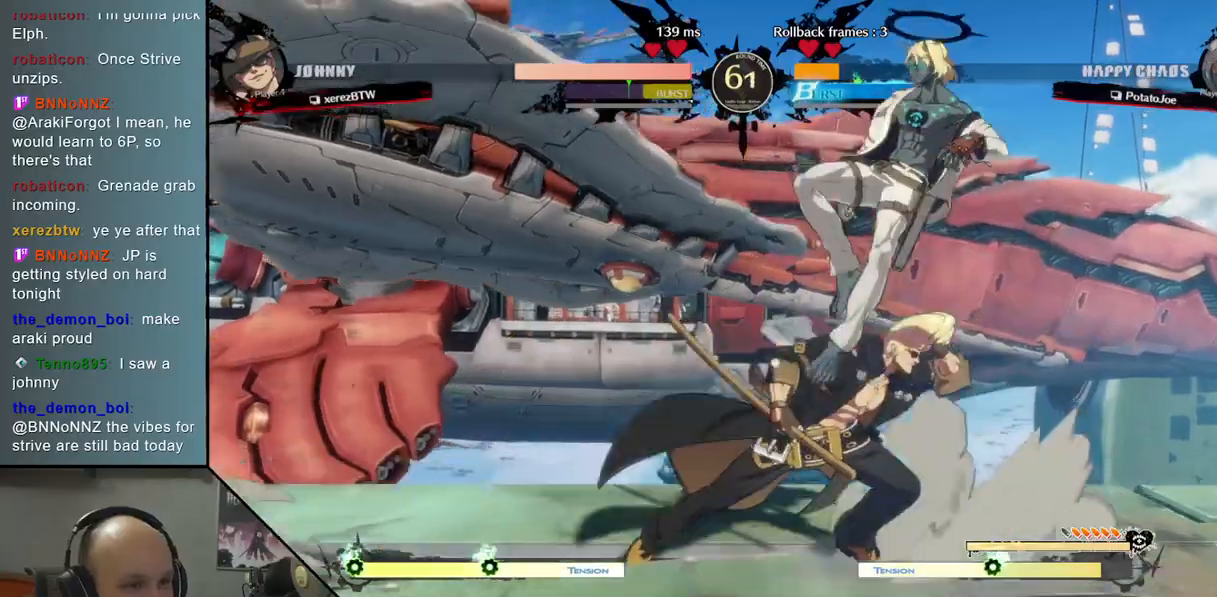
{"buttons": [], "left_stick": "down", "events": [[83, "left_stick", "left"], [217, "left_stick", "center"], [267, "left_stick", "down-right"], [317, "SQUARE", "down"], [333, "left_stick", "down"], [417, "SQUARE", "up"]]}
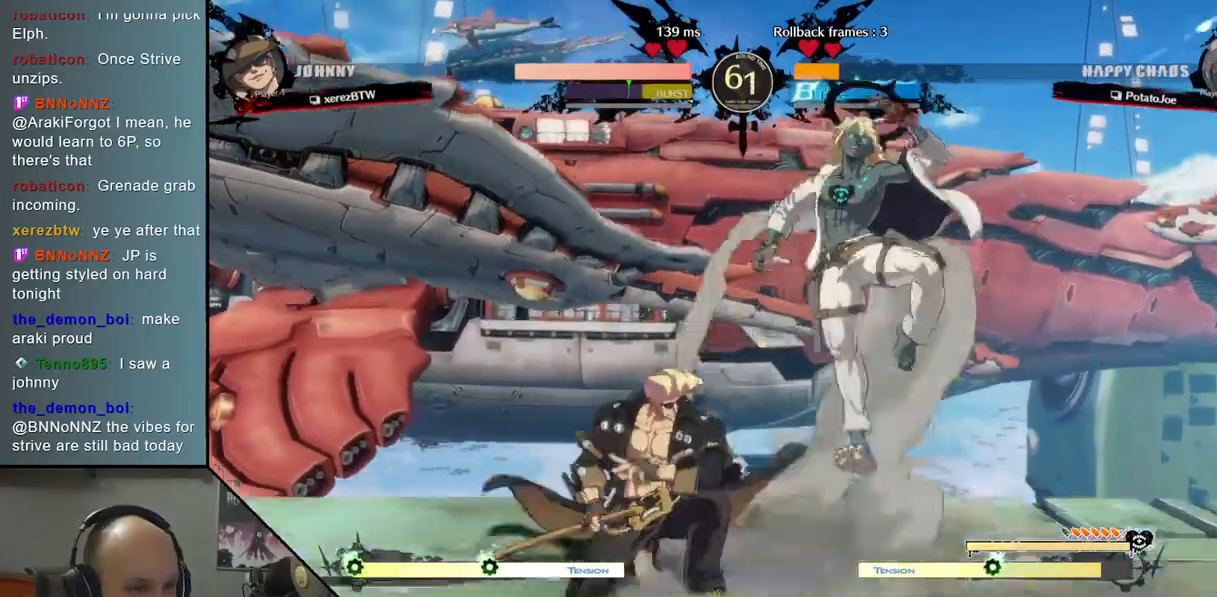
{"buttons": [], "left_stick": "right", "events": [[17, "SQUARE", "down"], [117, "SQUARE", "up"], [217, "R2", "down"], [250, "left_stick", "left"], [417, "R2", "up"], [417, "left_stick", "center"], [467, "left_stick", "right"]]}
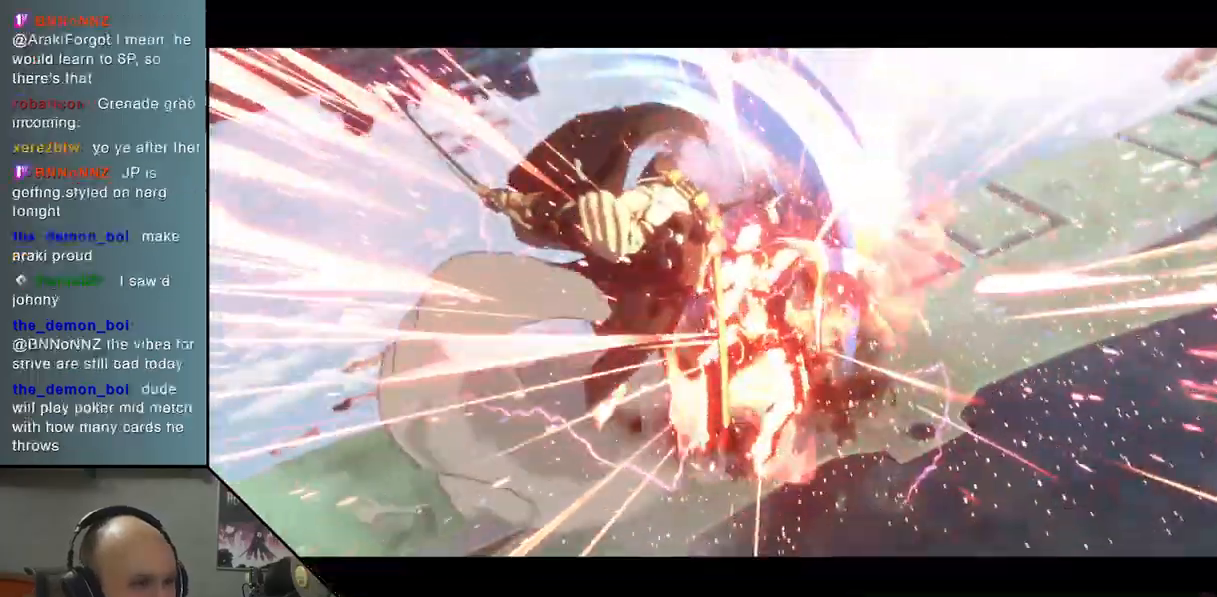
{"buttons": [], "left_stick": "center", "events": [[50, "left_stick", "down"], [117, "left_stick", "left"], [217, "left_stick", "right"], [417, "left_stick", "center"]]}